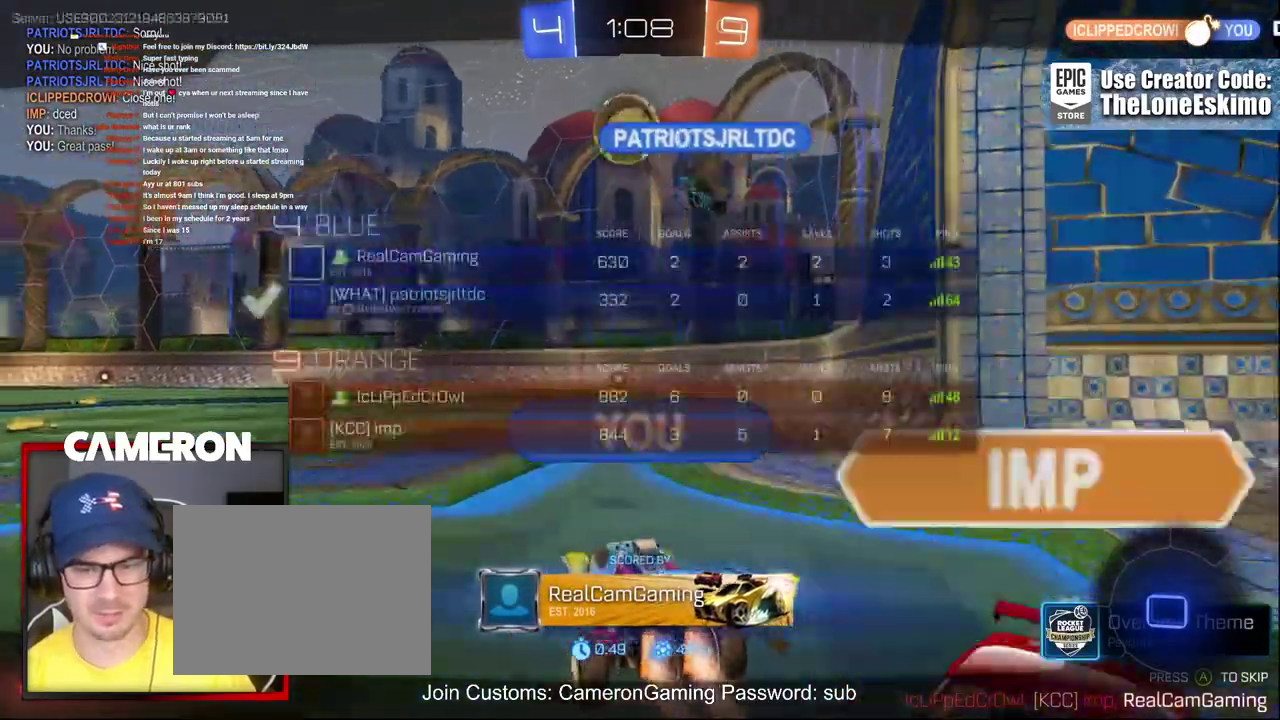
Gameplay with a controller (Xbox layout); each line is a JSON object with the inputs held at the frame after it. "events" lists button and stick changes between this image and that frame as [ms after this image, input, new state], when the widget could be followed in between. Not read: L1 R1.
{"buttons": [], "left_stick": "center", "right_stick": "center", "events": []}
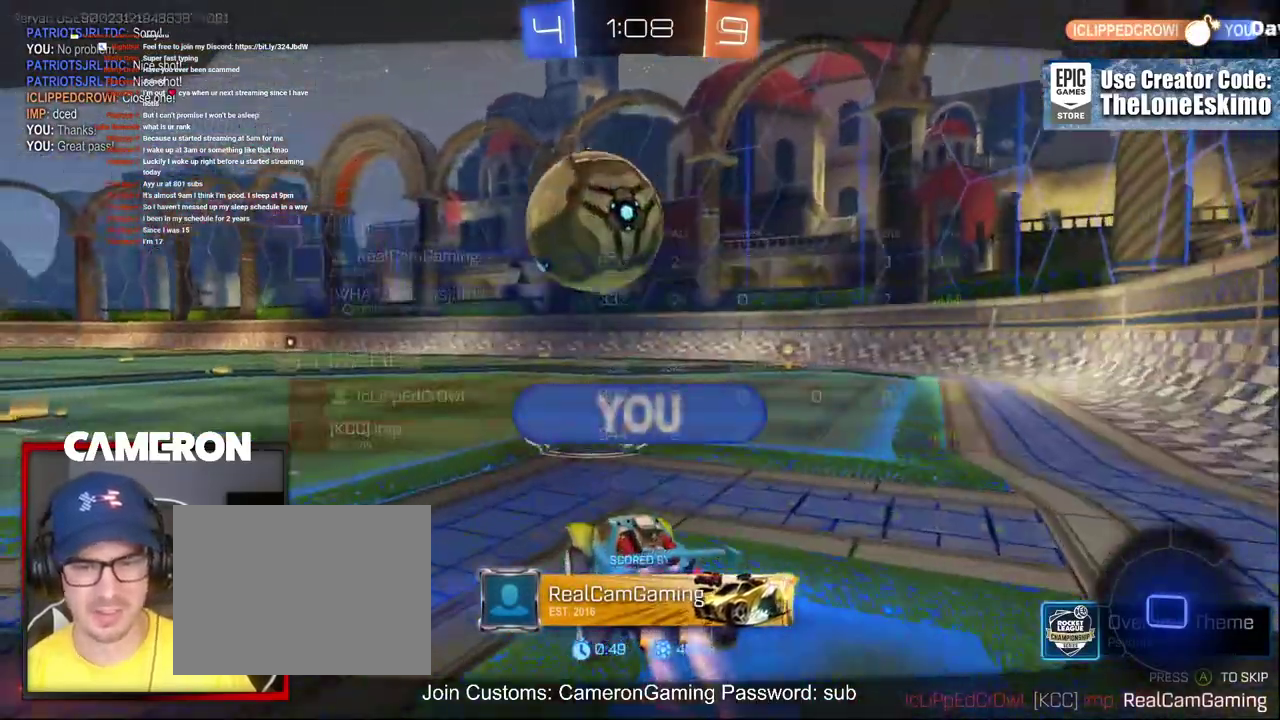
{"buttons": [], "left_stick": "center", "right_stick": "center", "events": []}
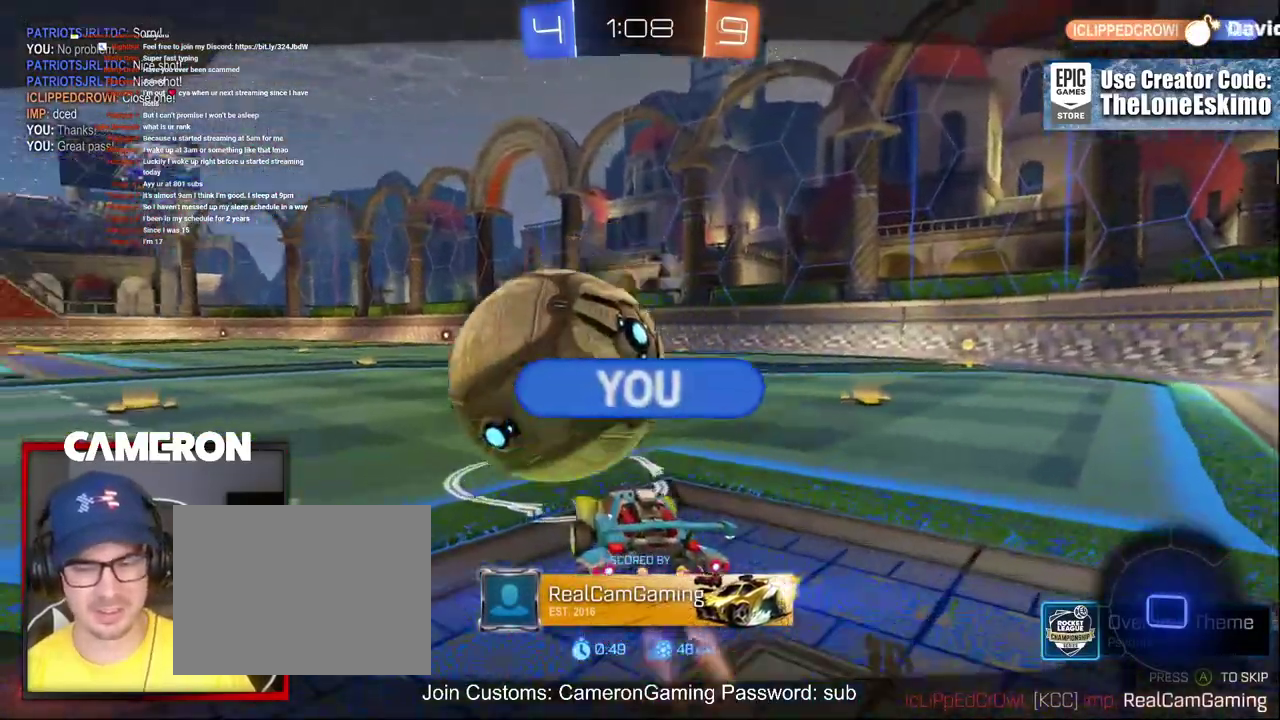
{"buttons": ["R2"], "left_stick": "center", "right_stick": "center", "events": [[33, "R2", "down"]]}
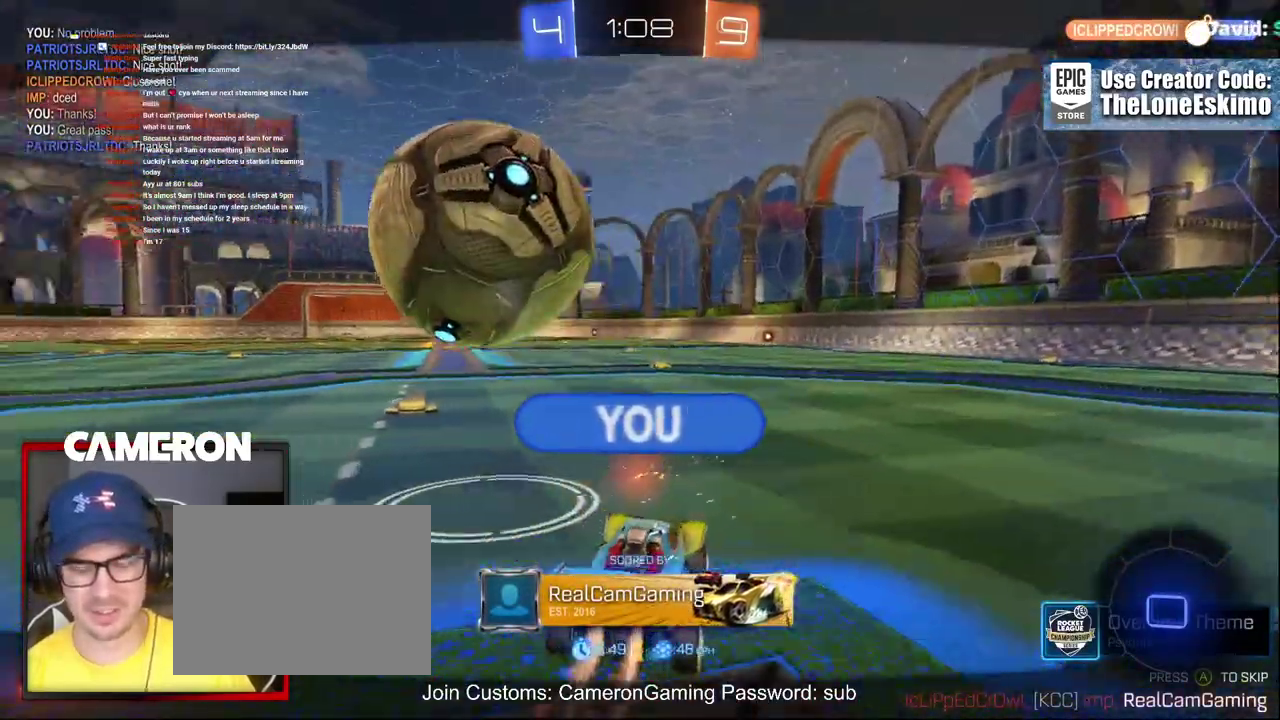
{"buttons": ["R2"], "left_stick": "center", "right_stick": "center", "events": []}
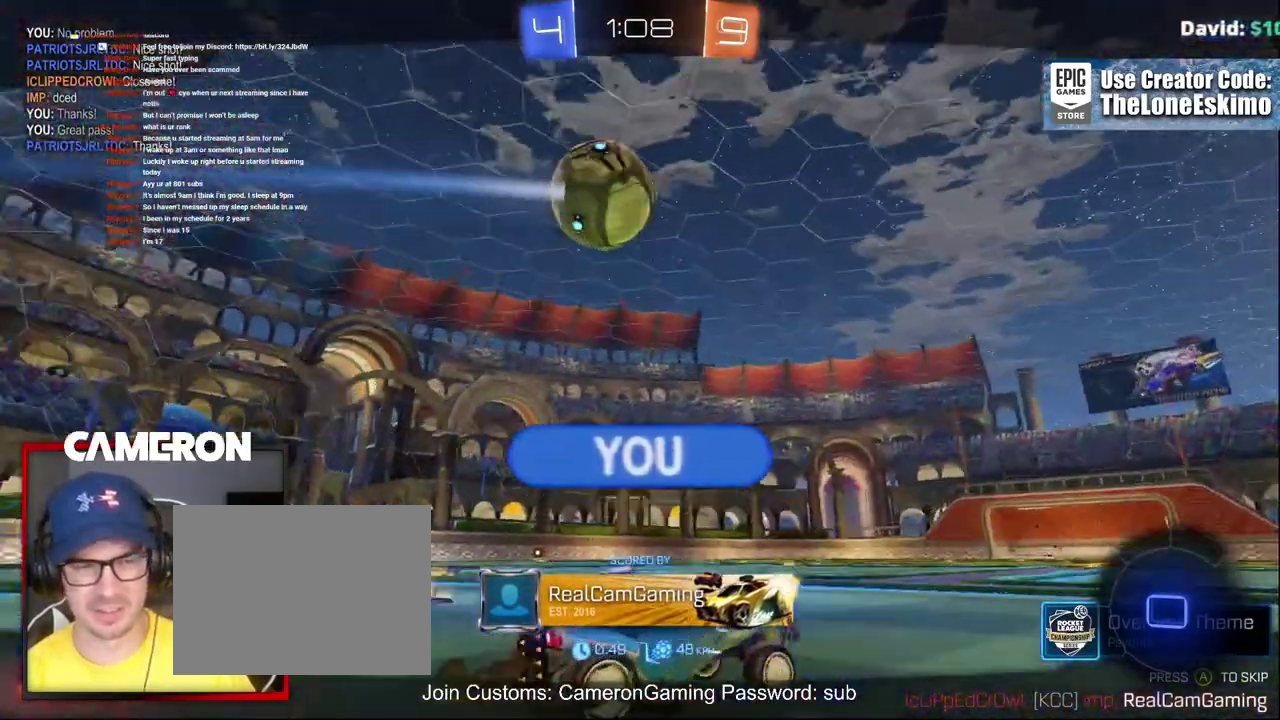
{"buttons": ["R2"], "left_stick": "center", "right_stick": "center", "events": []}
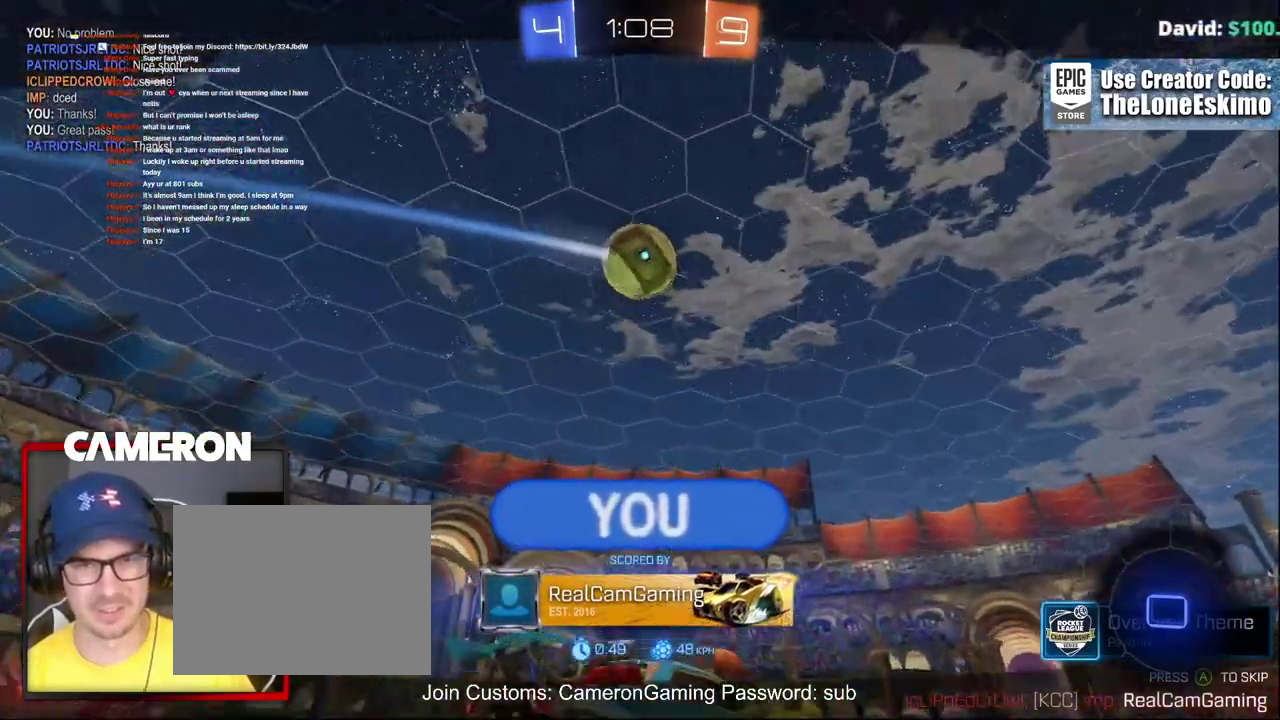
{"buttons": ["R2"], "left_stick": "center", "right_stick": "center", "events": []}
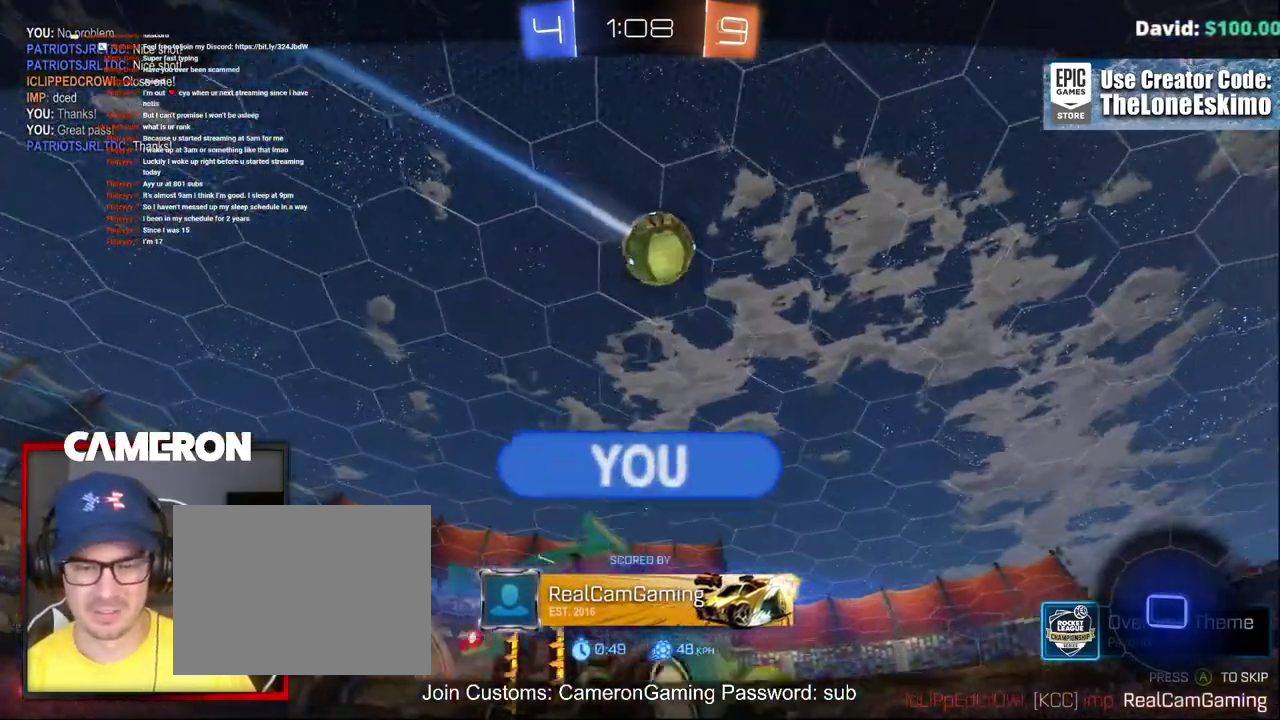
{"buttons": ["R2"], "left_stick": "center", "right_stick": "center", "events": []}
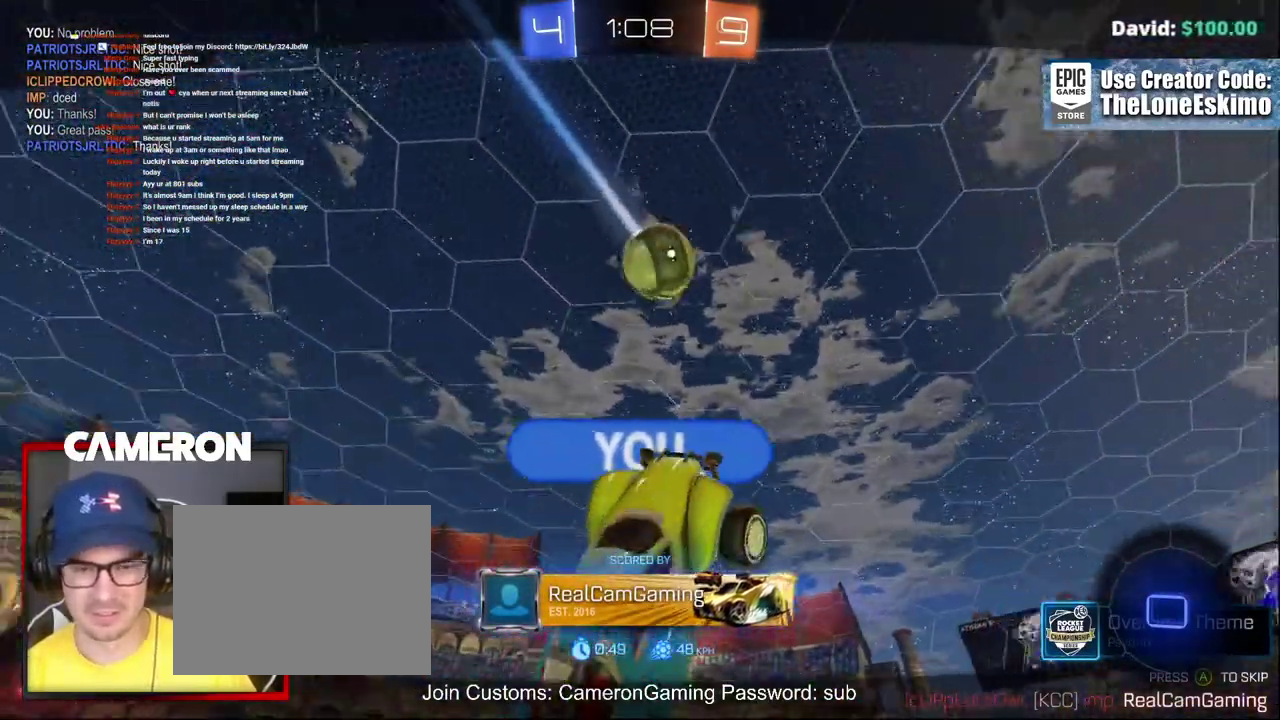
{"buttons": ["R2"], "left_stick": "center", "right_stick": "center", "events": []}
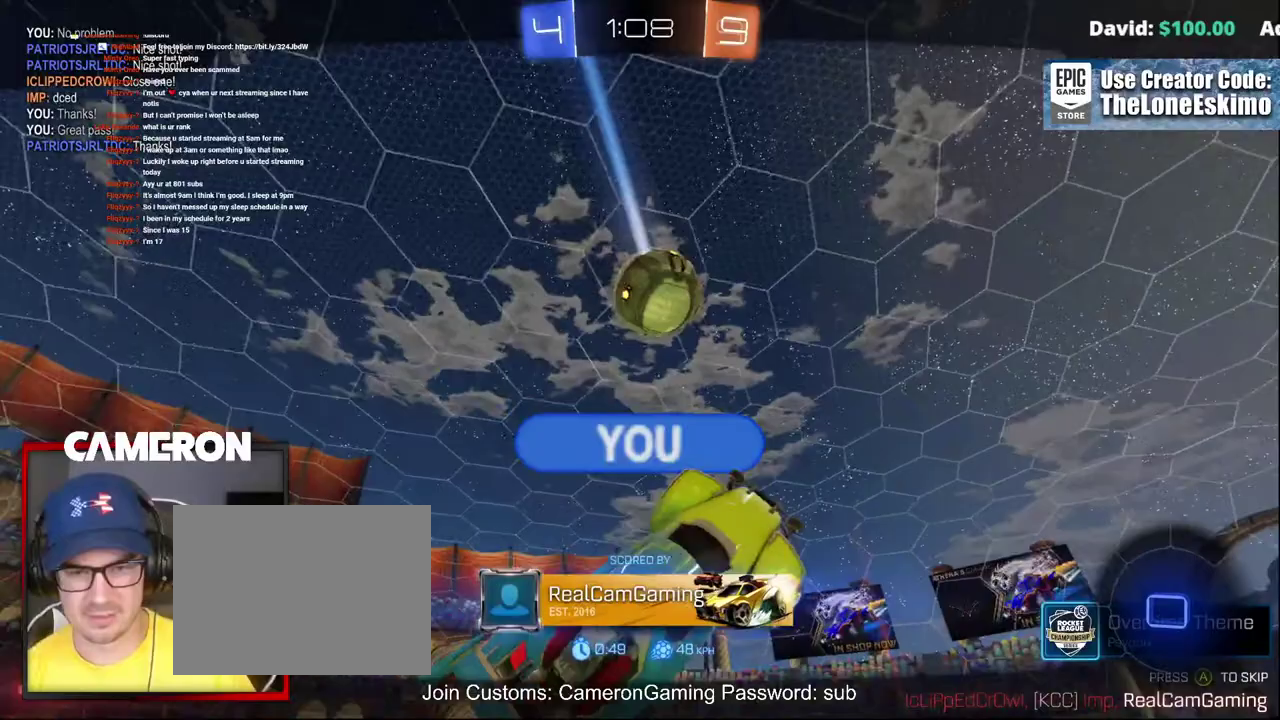
{"buttons": ["R2"], "left_stick": "center", "right_stick": "center", "events": []}
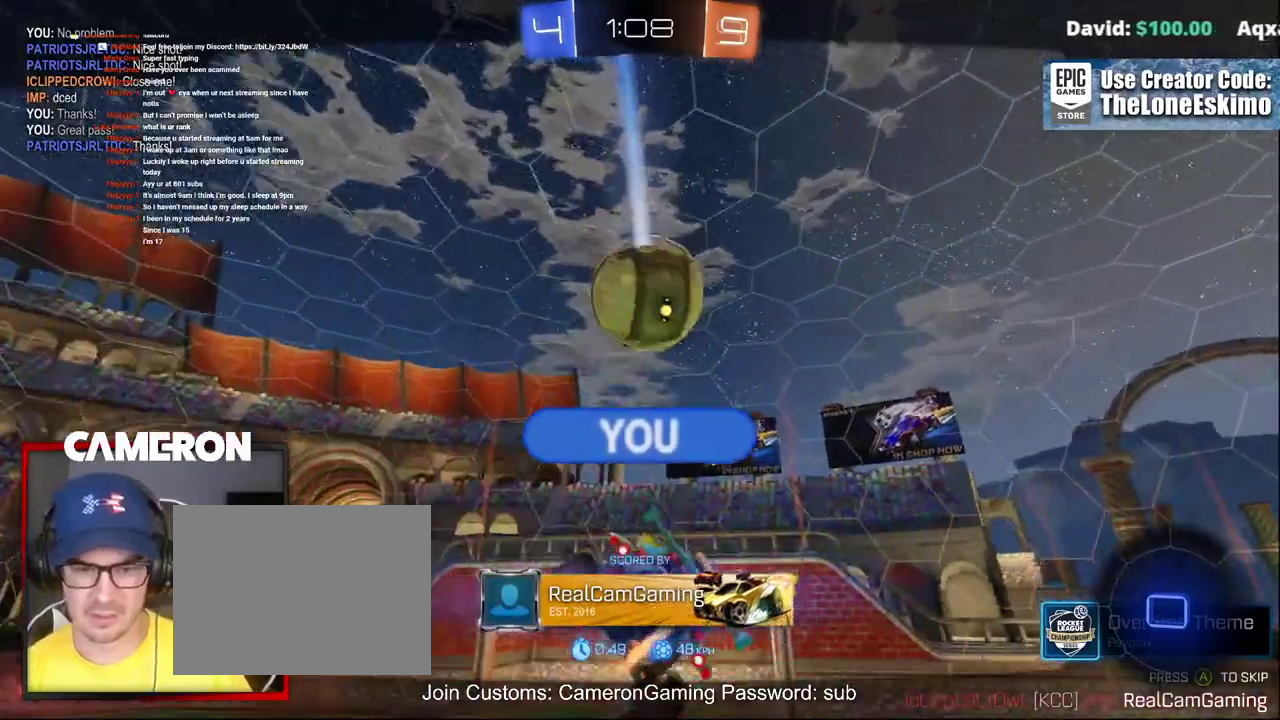
{"buttons": ["R2"], "left_stick": "center", "right_stick": "center", "events": []}
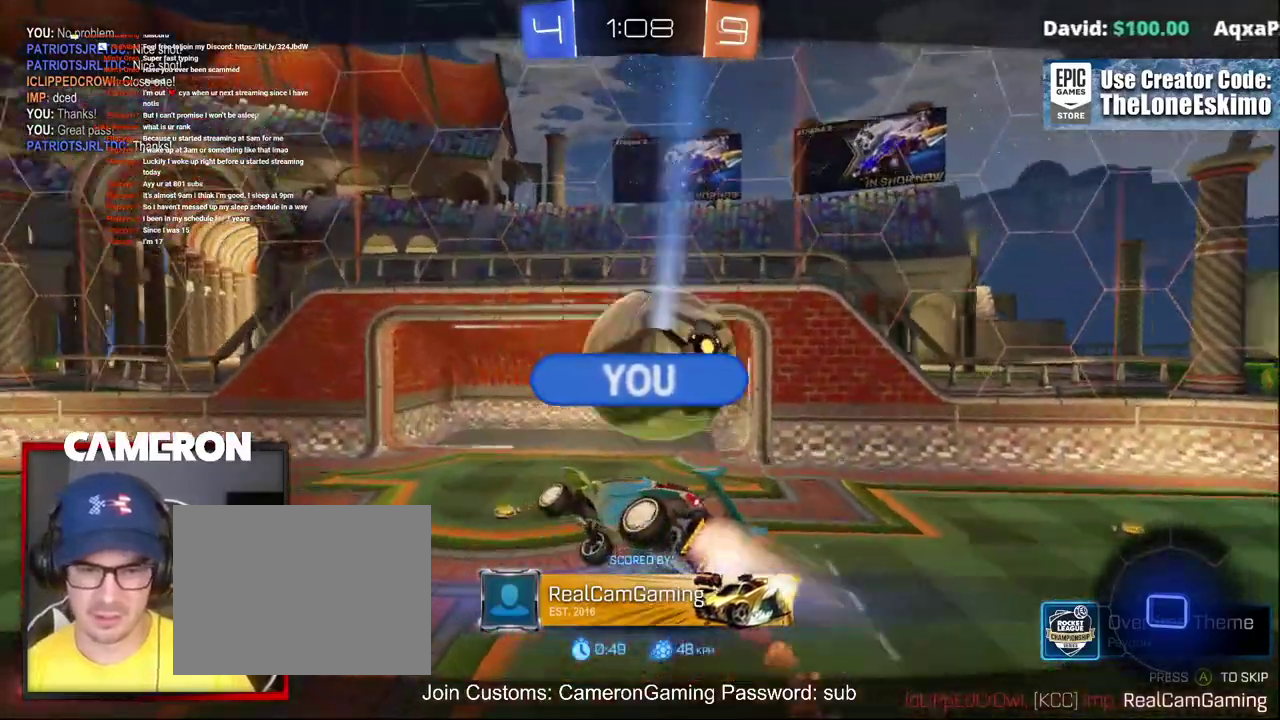
{"buttons": ["R2"], "left_stick": "center", "right_stick": "center", "events": []}
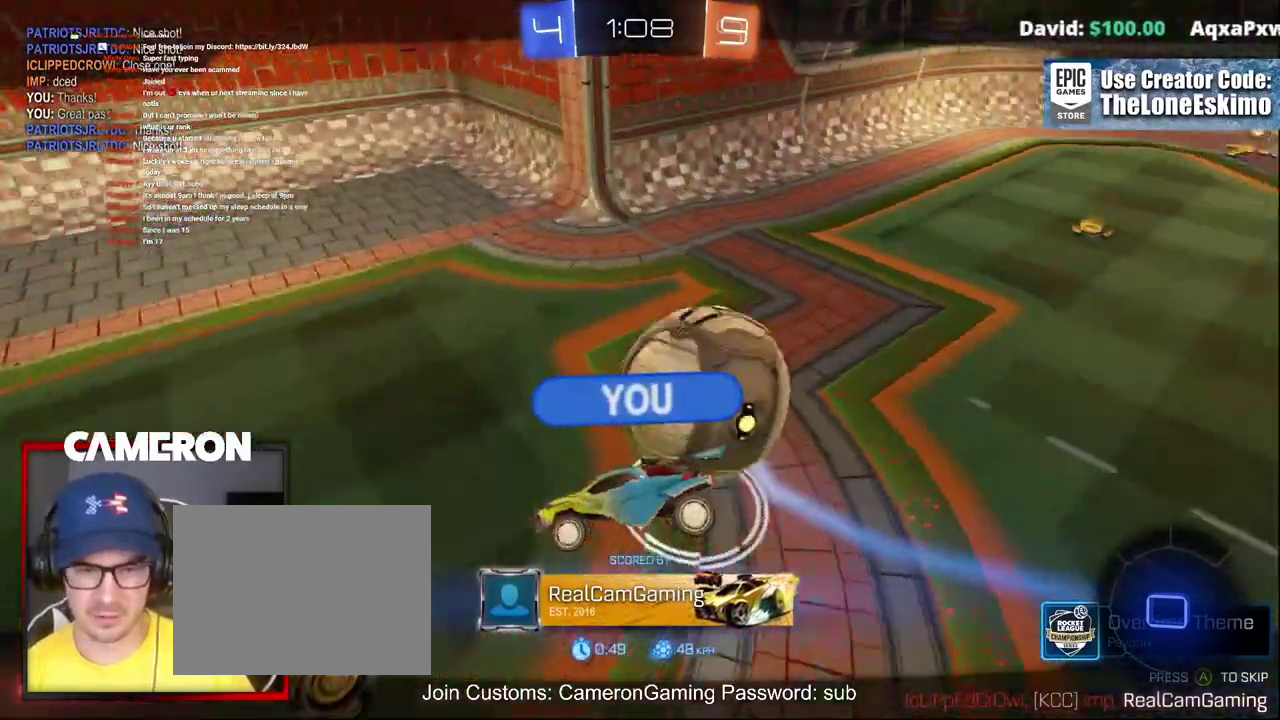
{"buttons": ["R2"], "left_stick": "center", "right_stick": "center", "events": []}
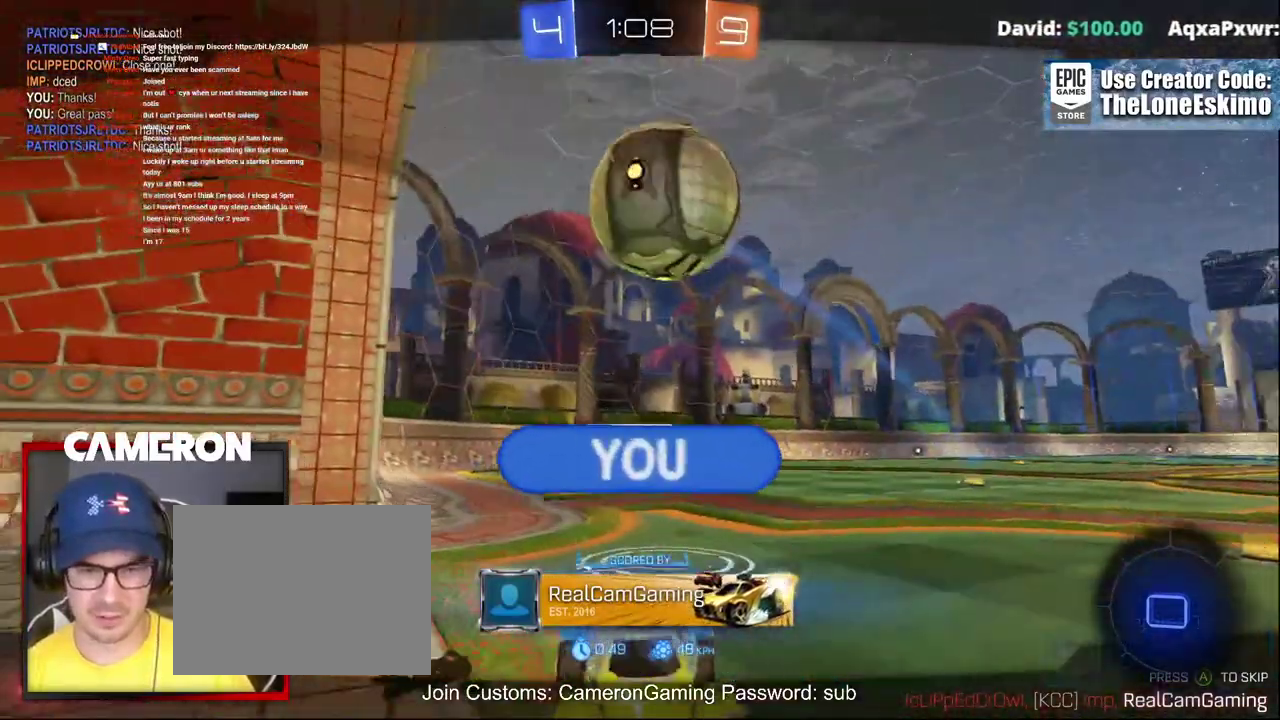
{"buttons": ["A", "R2"], "left_stick": "center", "right_stick": "center", "events": [[333, "A", "down"], [433, "A", "up"], [500, "A", "down"]]}
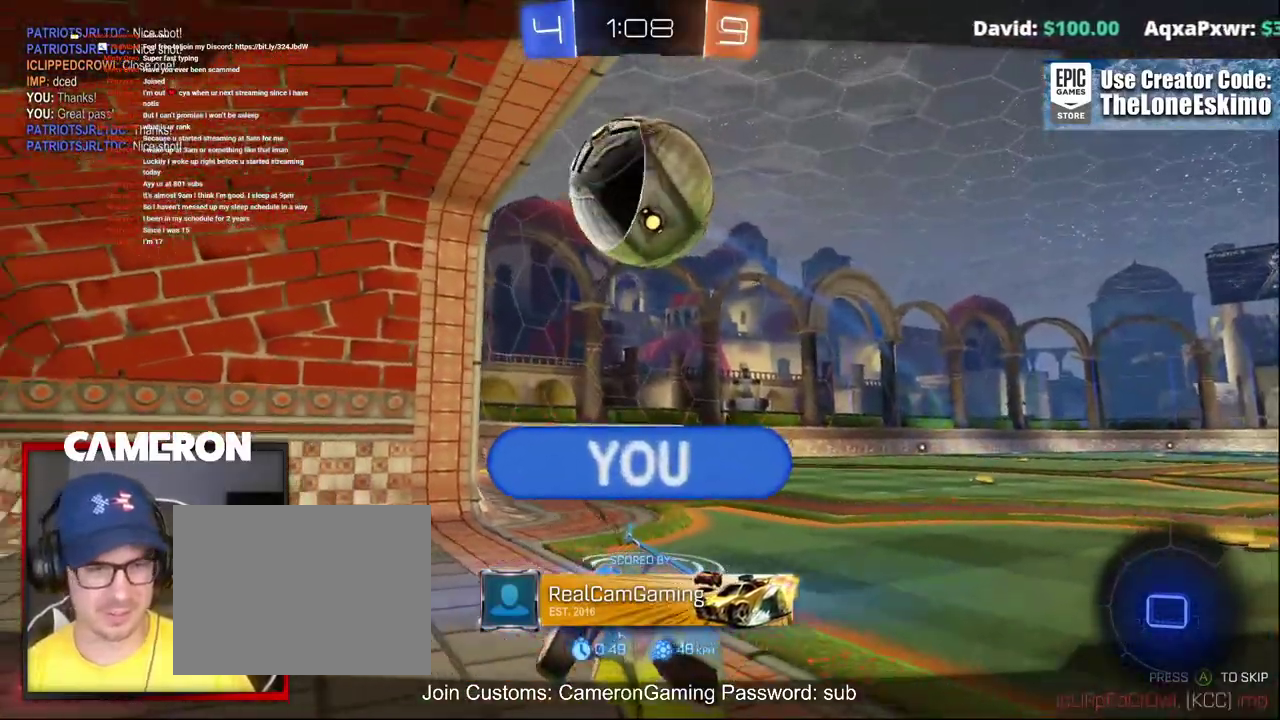
{"buttons": ["A", "R2"], "left_stick": "center", "right_stick": "center", "events": [[150, "A", "up"], [217, "A", "down"], [367, "A", "up"], [467, "A", "down"]]}
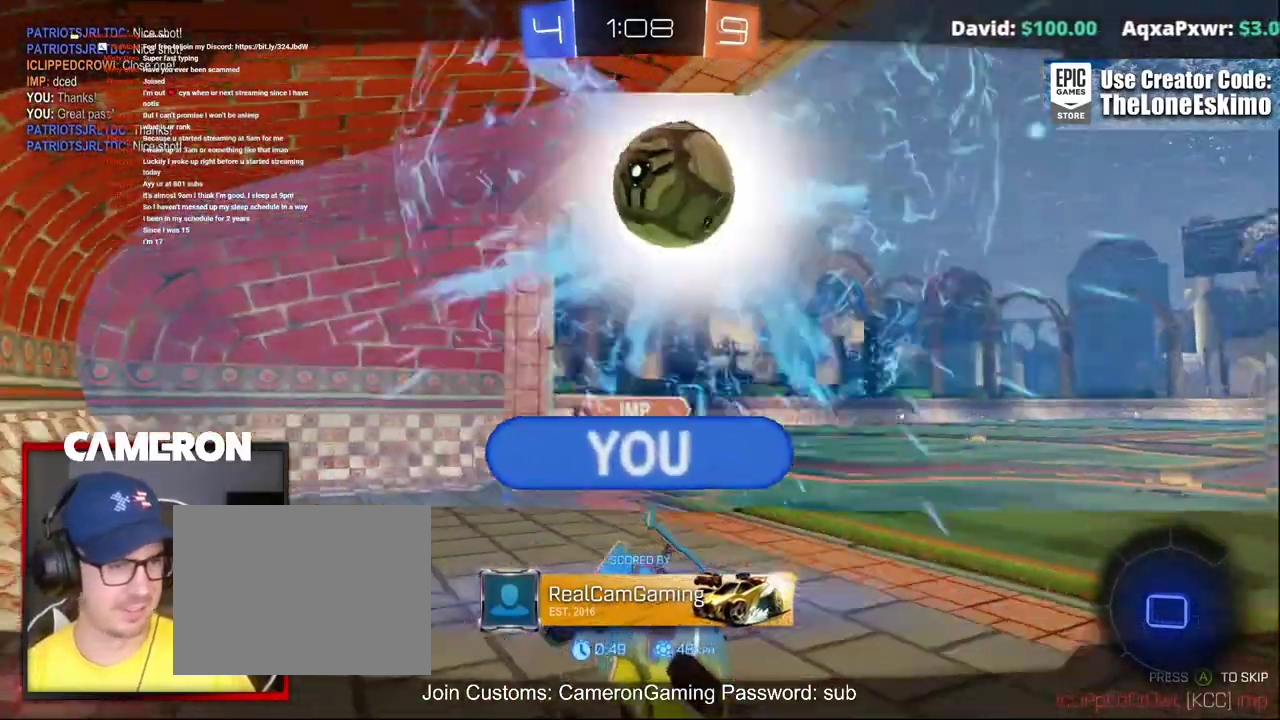
{"buttons": ["A", "R2"], "left_stick": "center", "right_stick": "center", "events": [[100, "A", "up"], [167, "A", "down"], [267, "A", "up"], [400, "A", "down"]]}
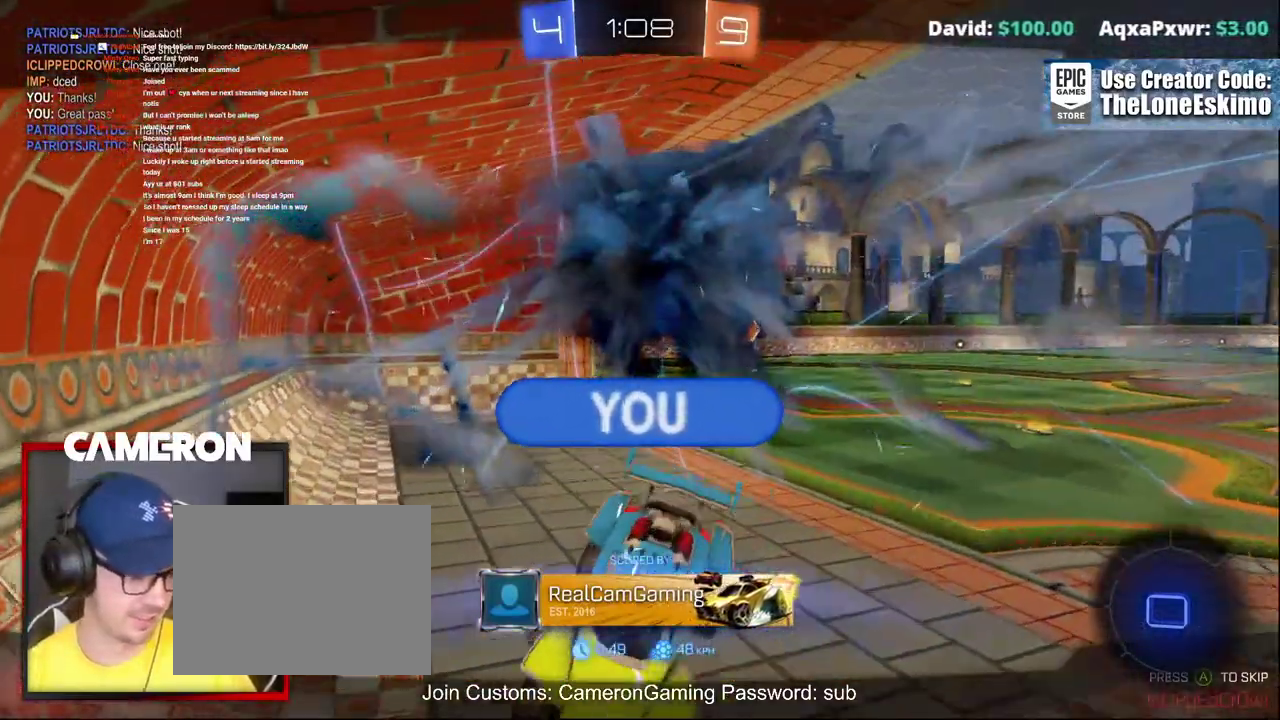
{"buttons": ["A", "R2"], "left_stick": "center", "right_stick": "center", "events": [[33, "A", "up"], [117, "A", "down"], [283, "A", "up"], [367, "A", "down"]]}
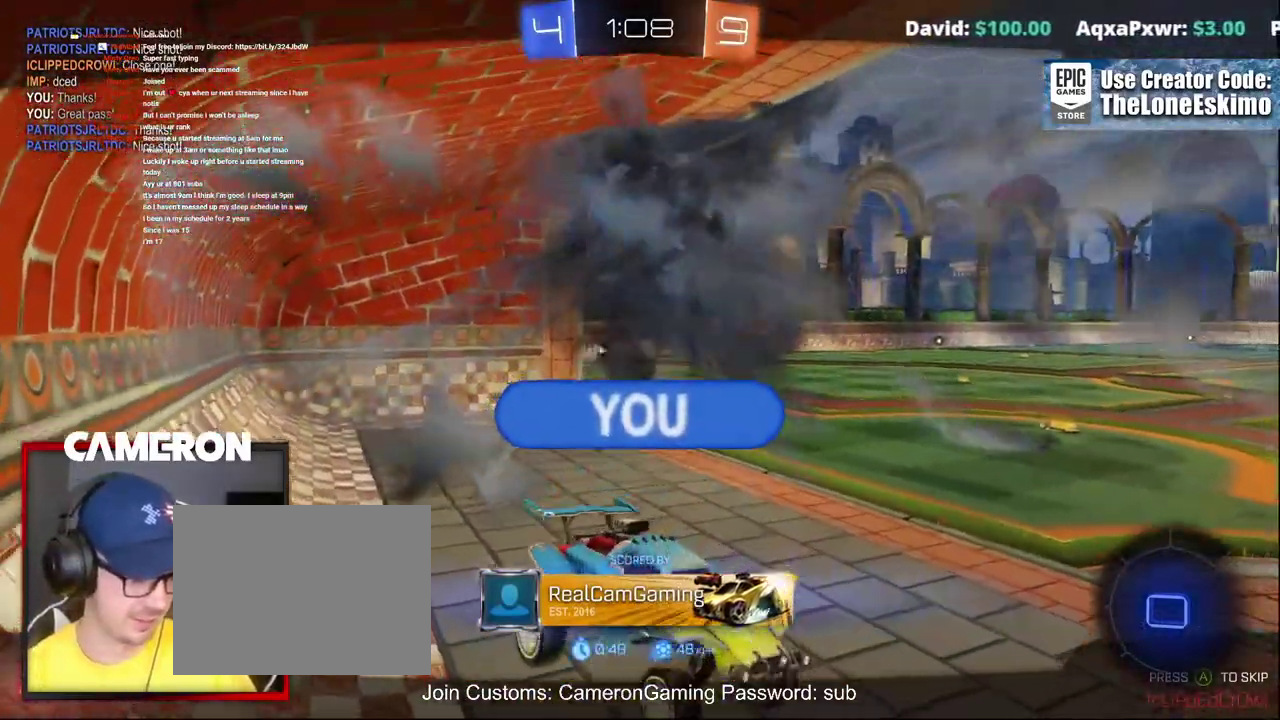
{"buttons": ["A", "R2"], "left_stick": "center", "right_stick": "center", "events": [[67, "A", "up"], [200, "A", "down"], [333, "A", "up"], [450, "A", "down"]]}
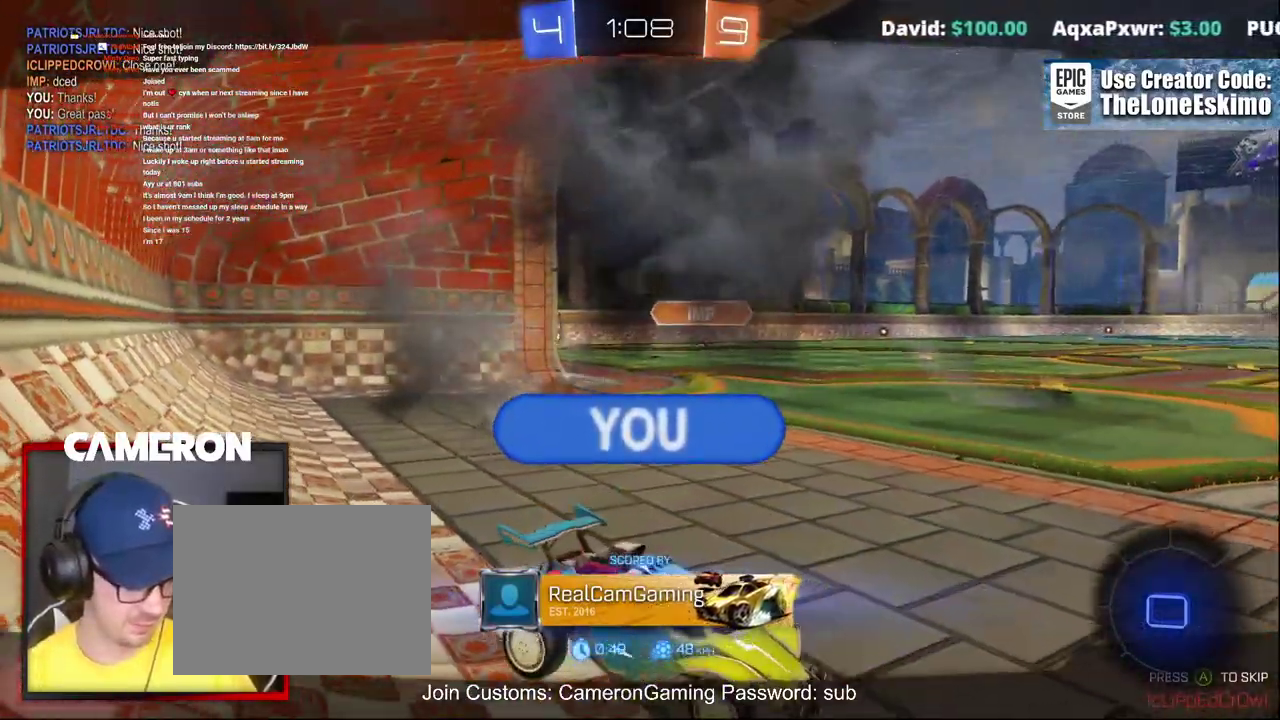
{"buttons": ["A", "R2"], "left_stick": "center", "right_stick": "center", "events": [[117, "A", "up"], [233, "A", "down"], [400, "A", "up"], [500, "A", "down"]]}
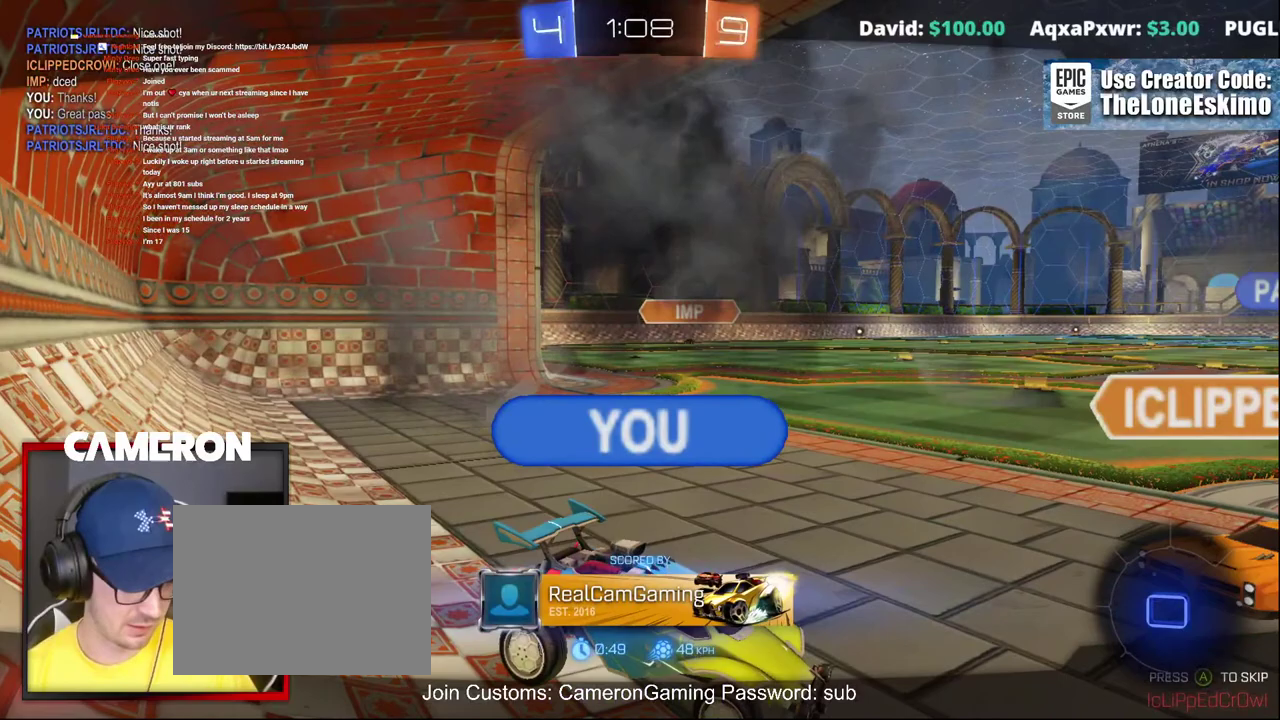
{"buttons": ["R2"], "left_stick": "center", "right_stick": "center", "events": [[133, "A", "up"], [250, "A", "down"], [400, "A", "up"]]}
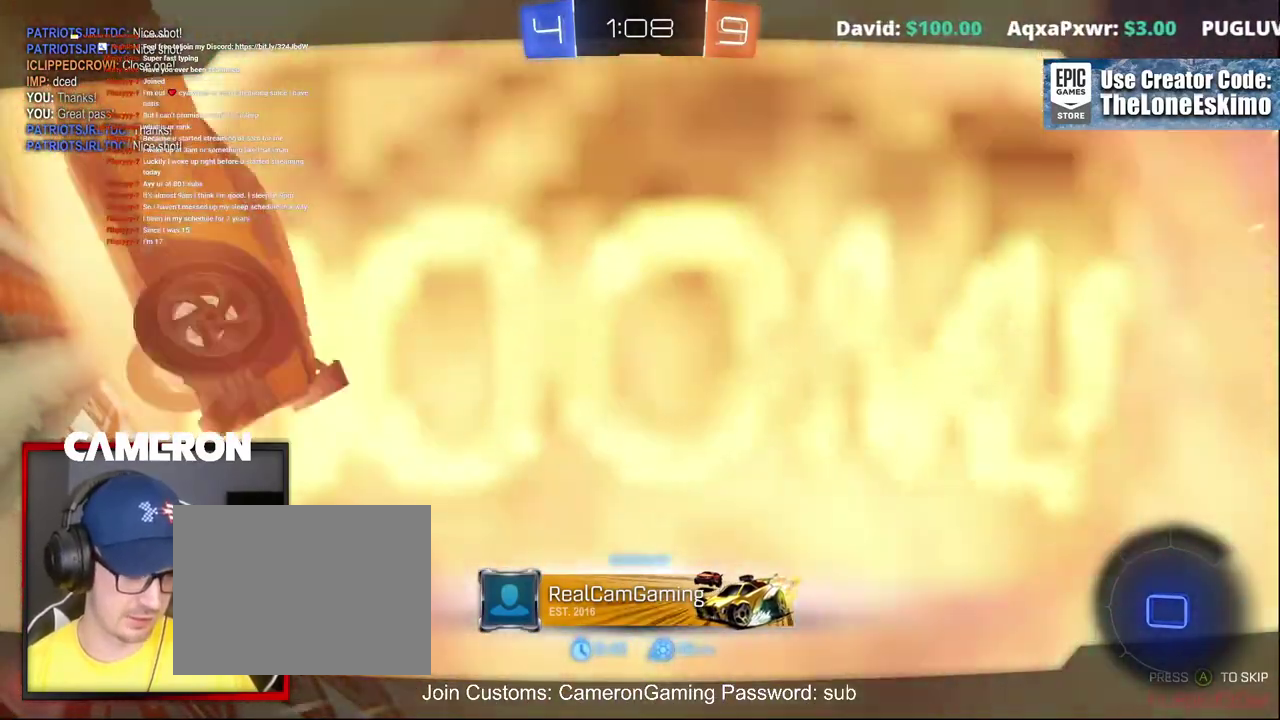
{"buttons": ["A", "R2"], "left_stick": "center", "right_stick": "center", "events": [[17, "A", "down"], [167, "A", "up"], [250, "A", "down"]]}
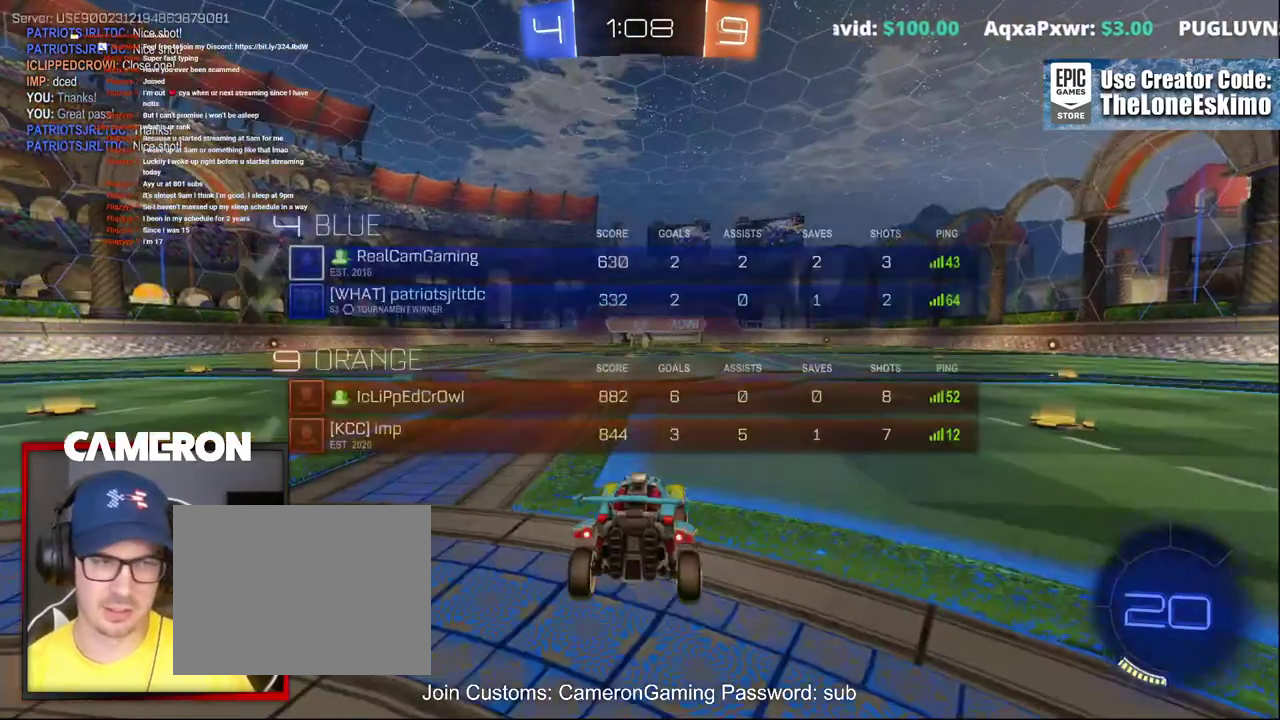
{"buttons": ["A", "R2"], "left_stick": "center", "right_stick": "center", "events": []}
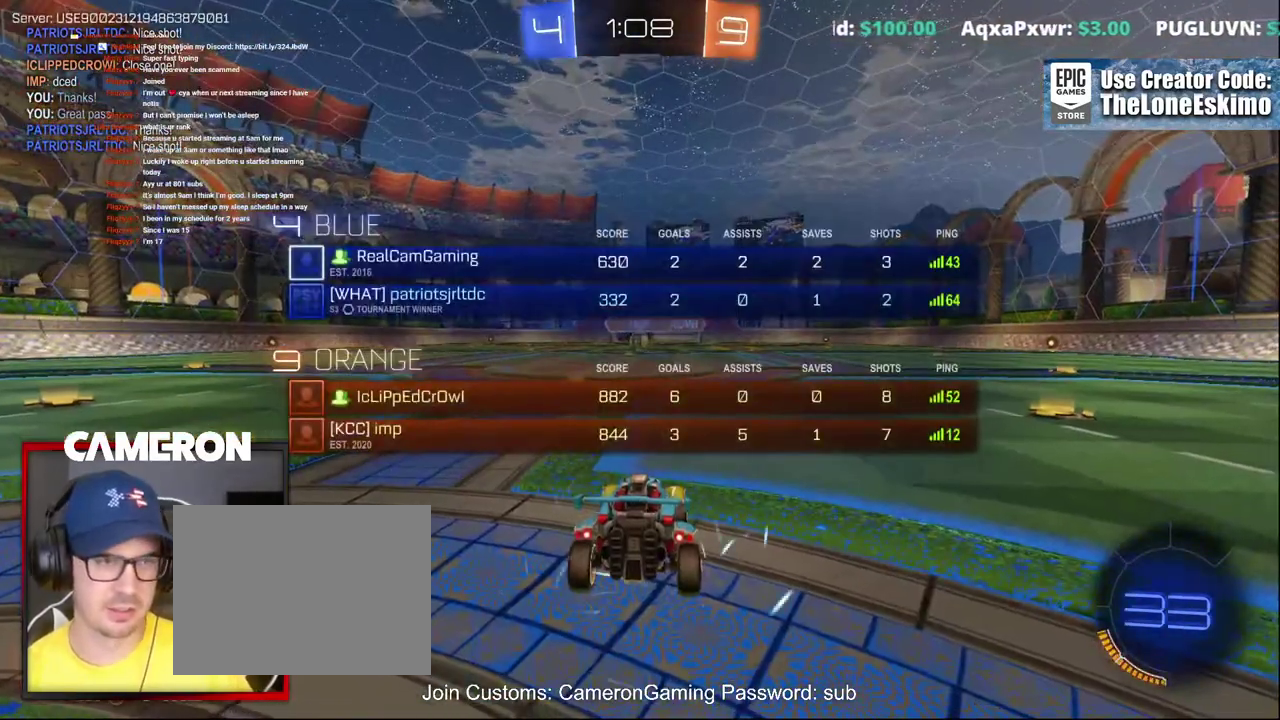
{"buttons": ["A", "R2"], "left_stick": "center", "right_stick": "center", "events": []}
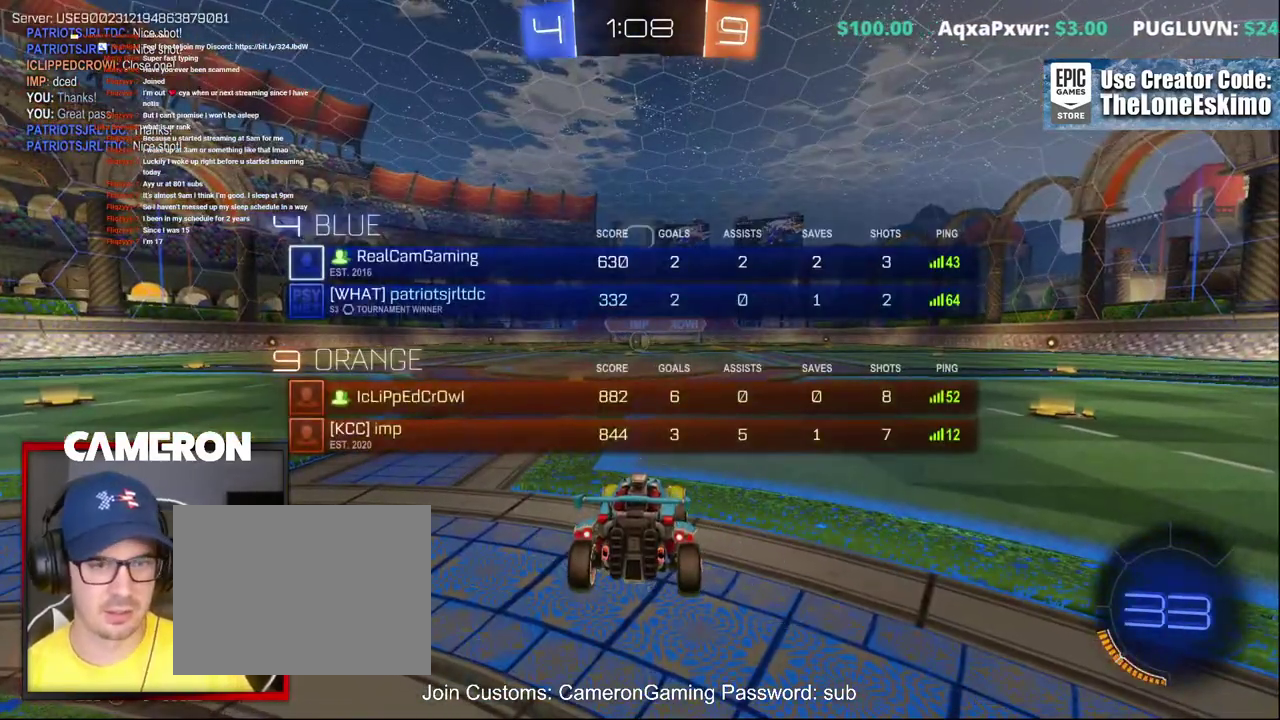
{"buttons": ["A", "R2"], "left_stick": "center", "right_stick": "center", "events": []}
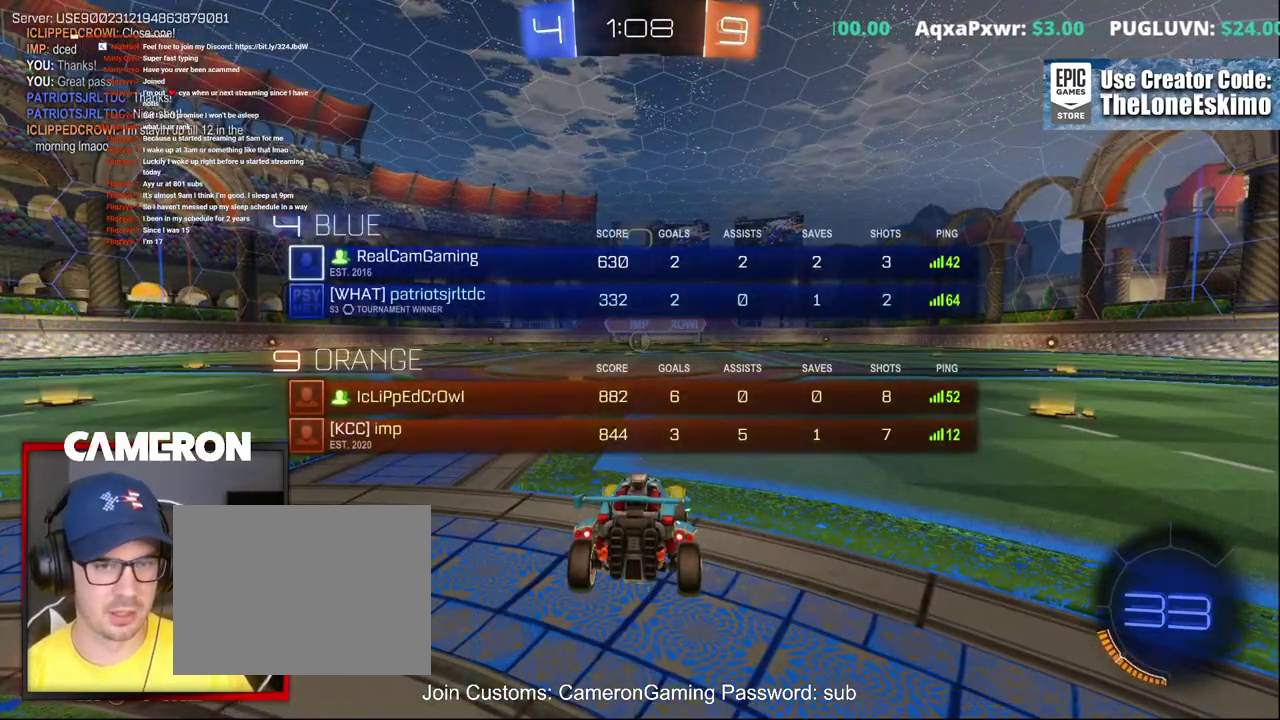
{"buttons": ["A", "R2"], "left_stick": "center", "right_stick": "center", "events": []}